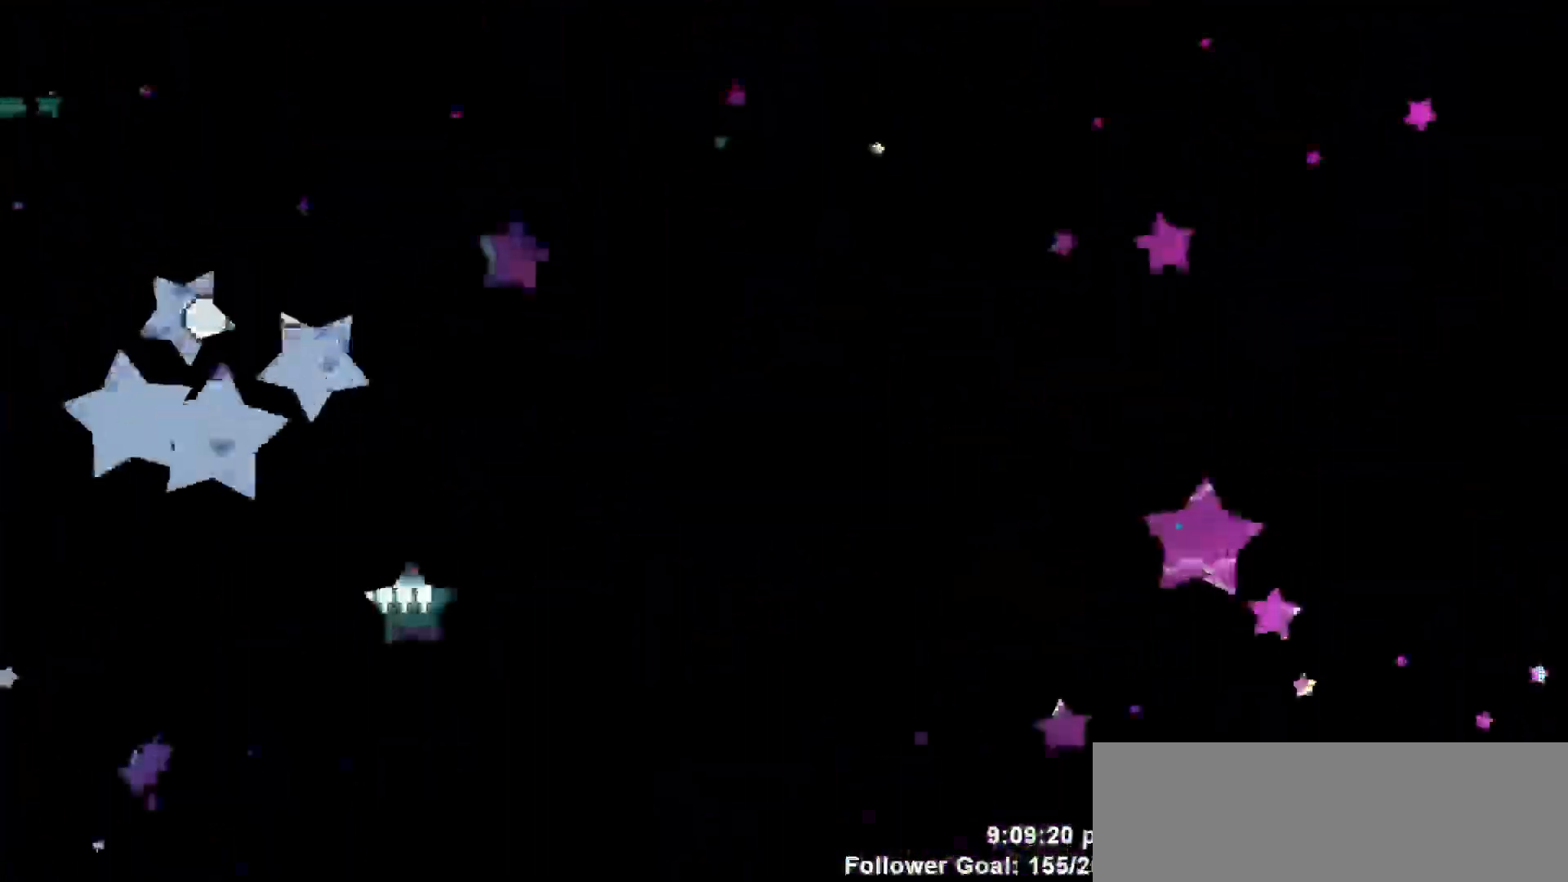
Gameplay with keyboard; each line is a JSON object with the keys held at the frame after it. "events" lists presses ("down") and releases ("up") of "dash", "demo", "down", "escape", "grab", "jump", "jump2", "left", "return", "right", "talk" and "up" between this image and that frame as [ms after this image, input, new state], when the widget could be followed in between. No other keys are recorded. Mouse input is not recorded. Key names are as the overlay labels them; some are game actions (e.g. jump) rather than physical keys.
{"keys": [], "events": []}
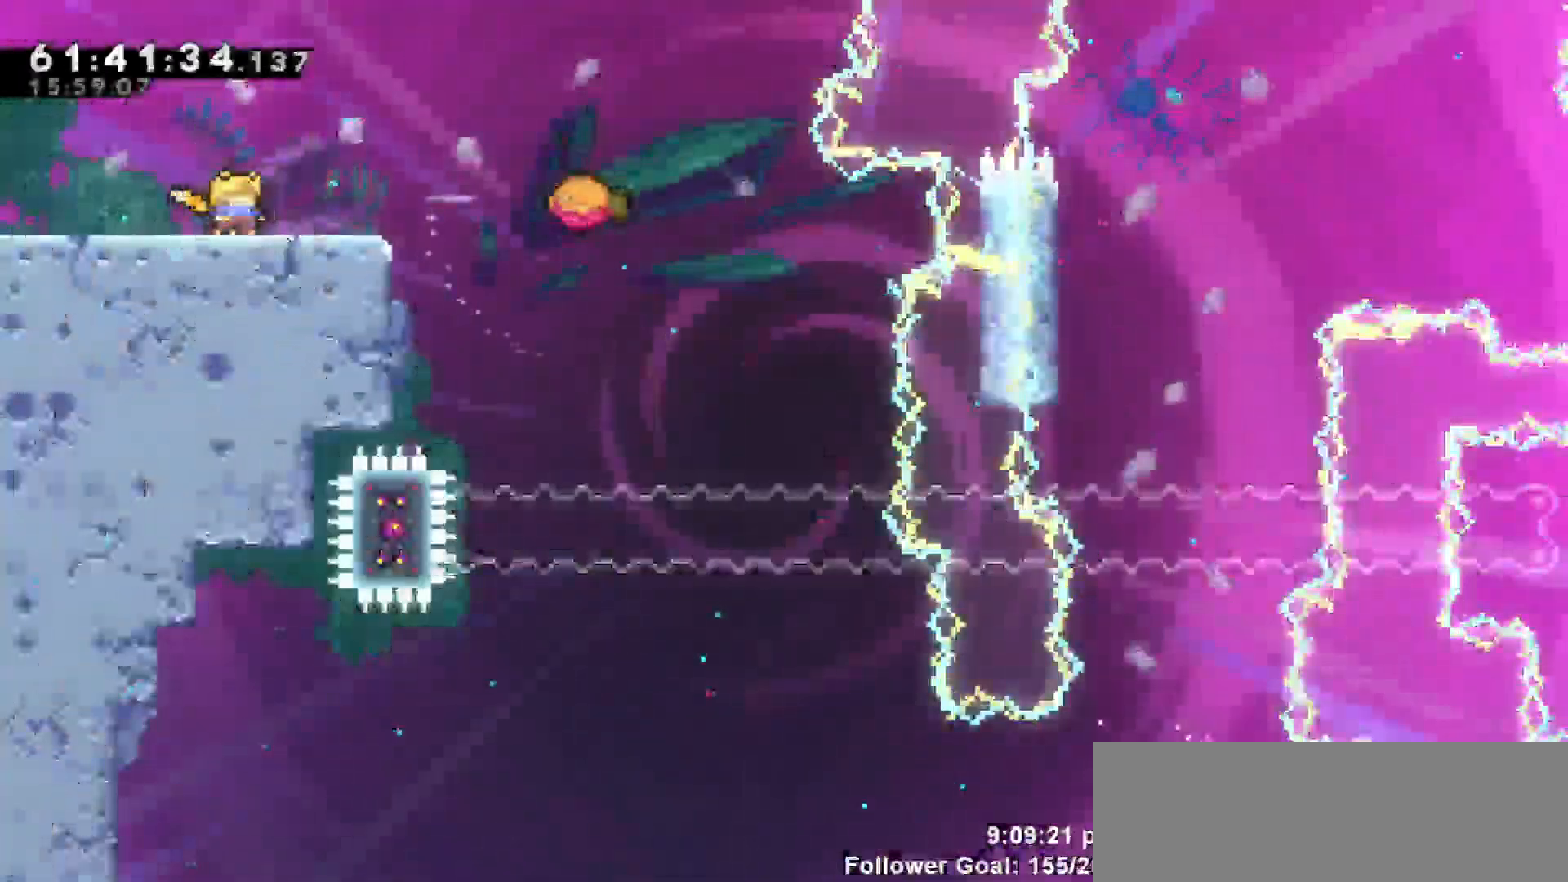
{"keys": [], "events": []}
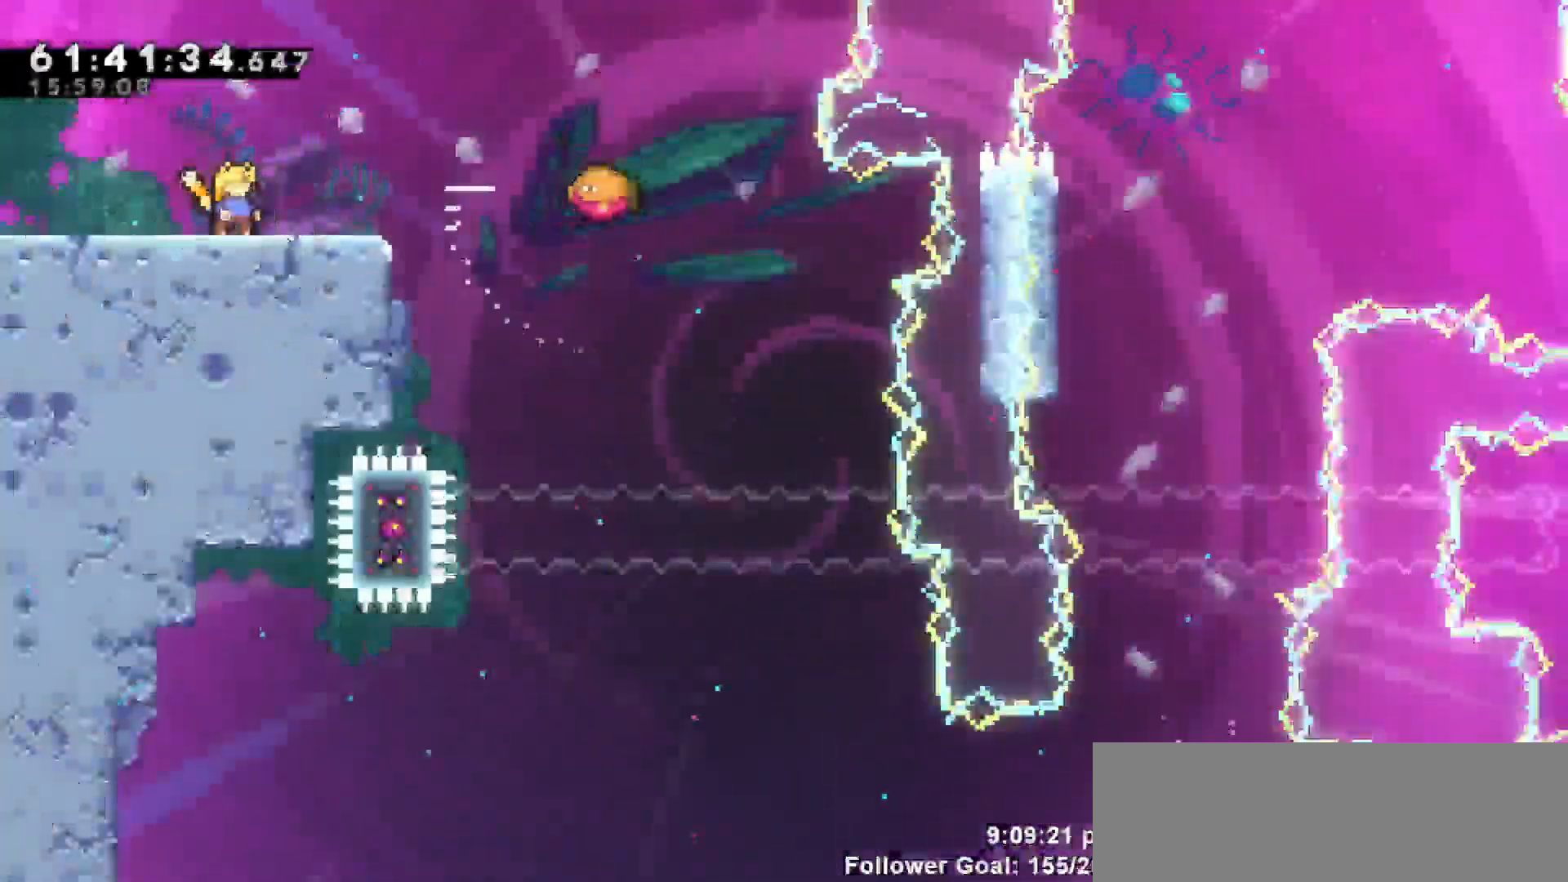
{"keys": ["right"], "events": [[283, "right", "down"]]}
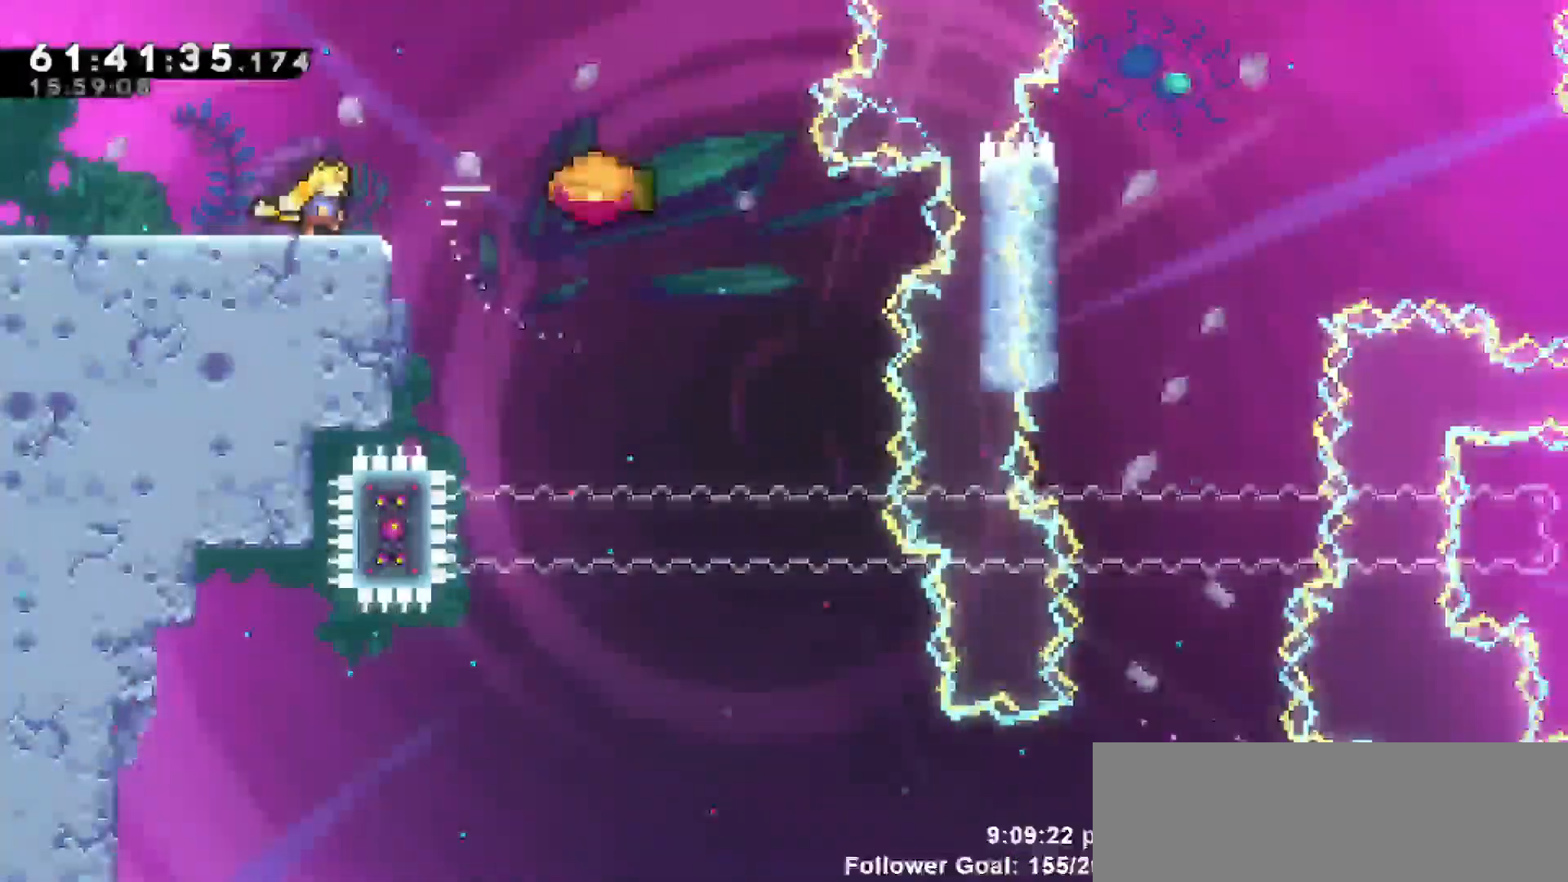
{"keys": ["right"], "events": [[100, "jump", "down"], [483, "jump", "up"]]}
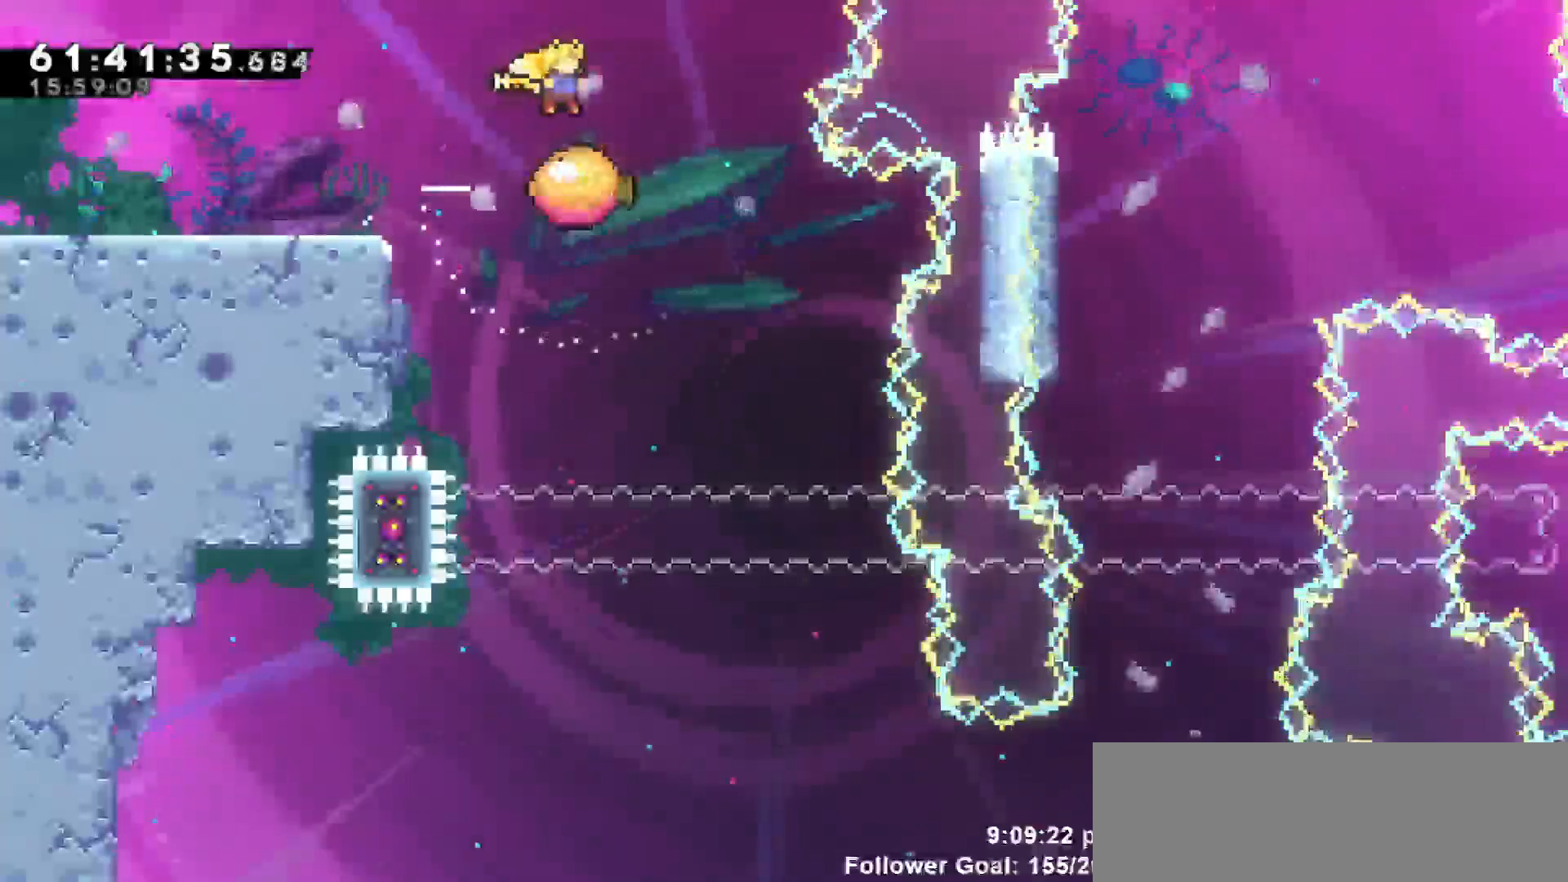
{"keys": [], "events": [[400, "right", "up"]]}
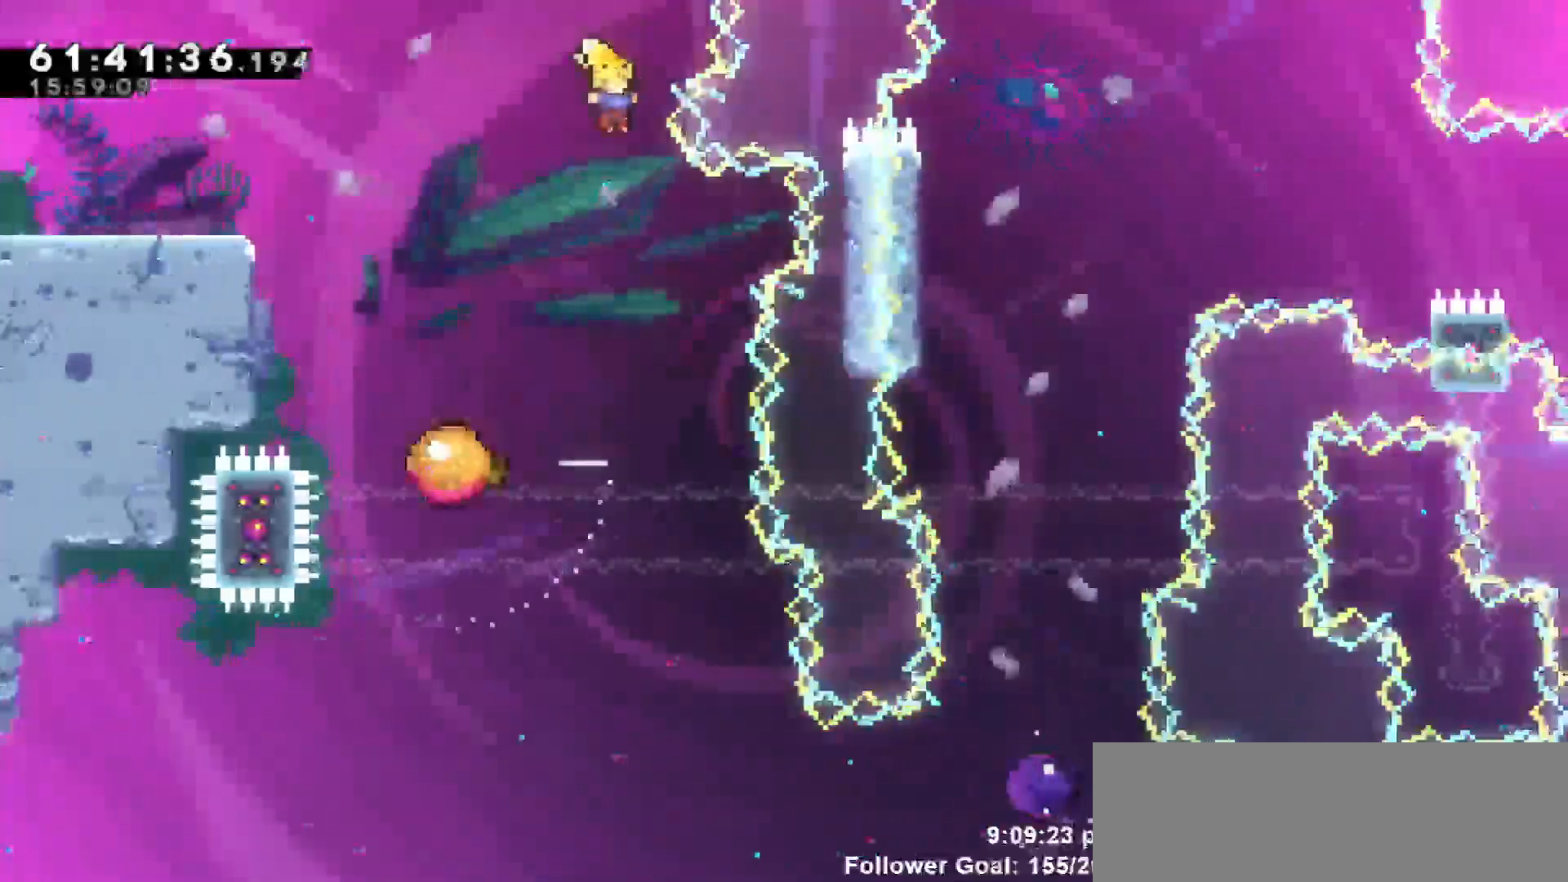
{"keys": [], "events": [[50, "right", "down"], [133, "right", "up"], [317, "right", "down"], [467, "right", "up"]]}
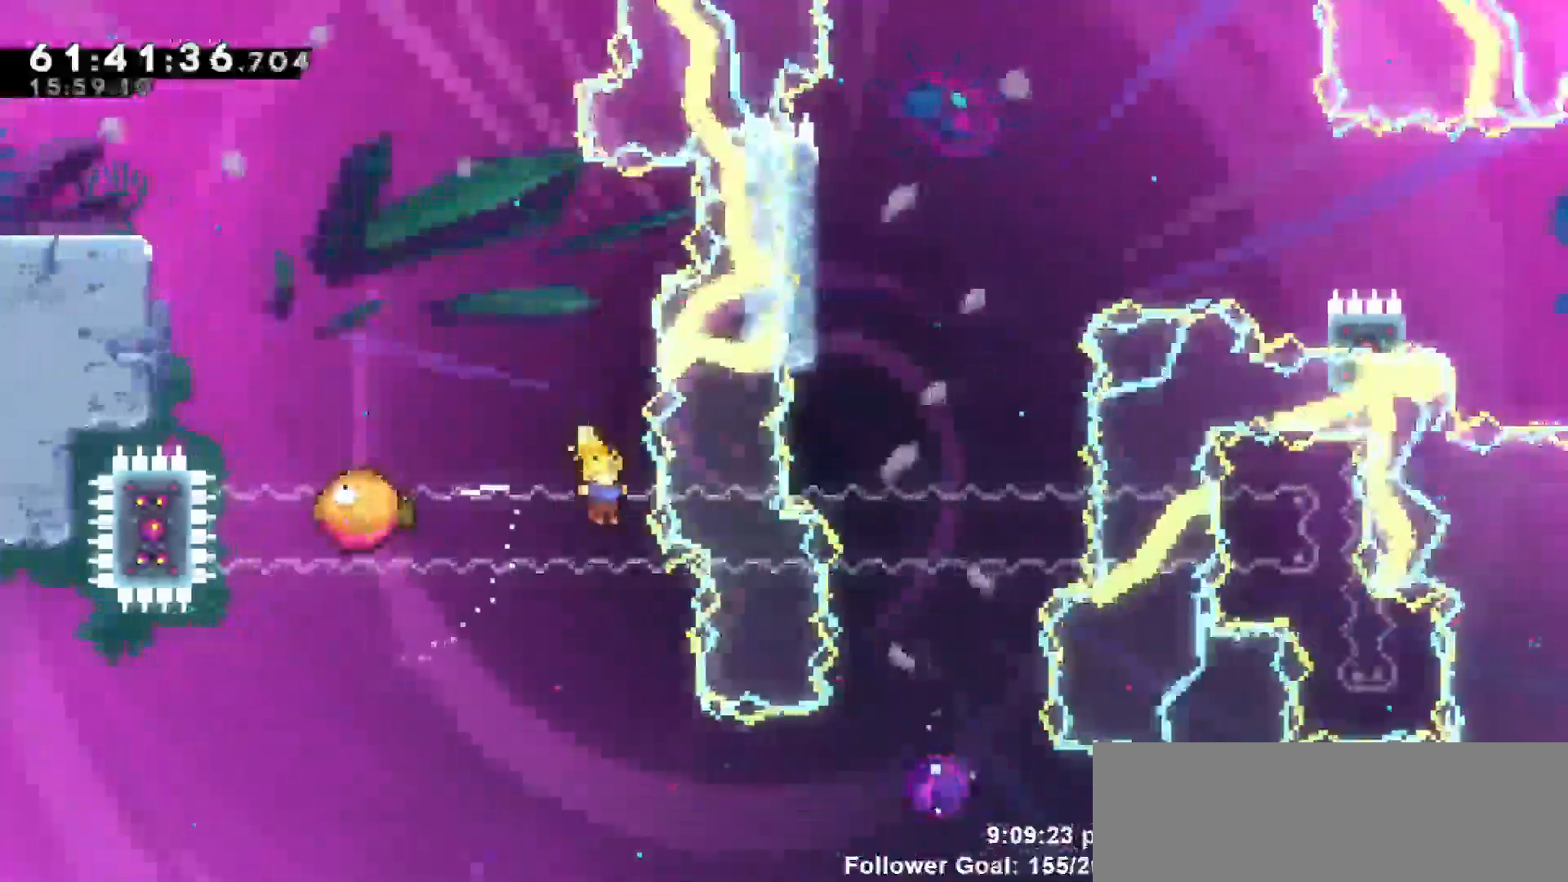
{"keys": ["dash", "right"]}
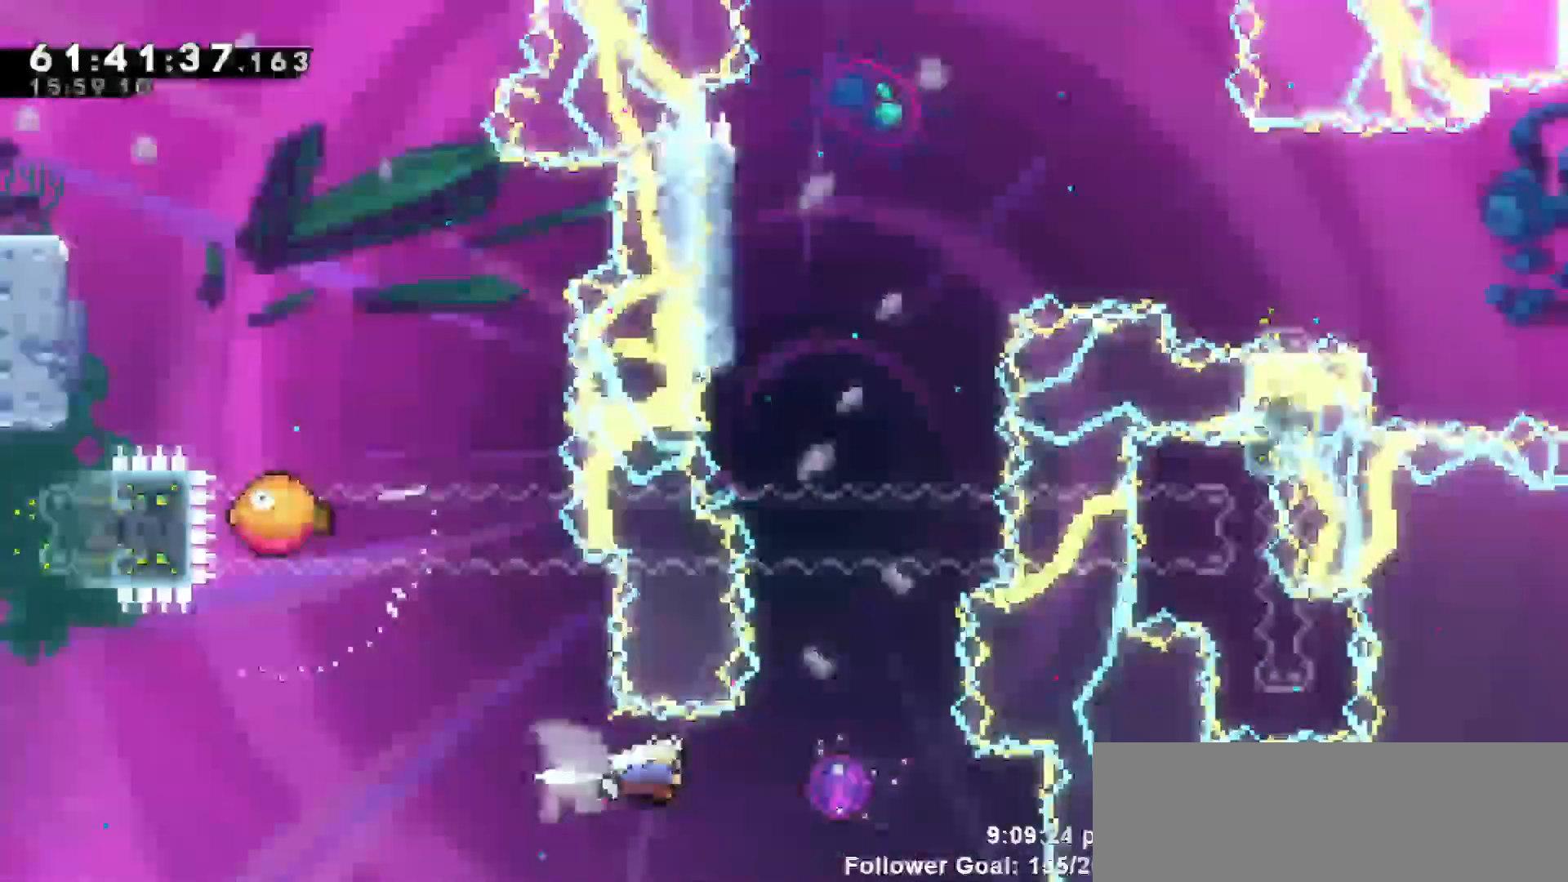
{"keys": ["up"], "events": [[17, "dash", "up"], [300, "right", "up"], [300, "up", "down"]]}
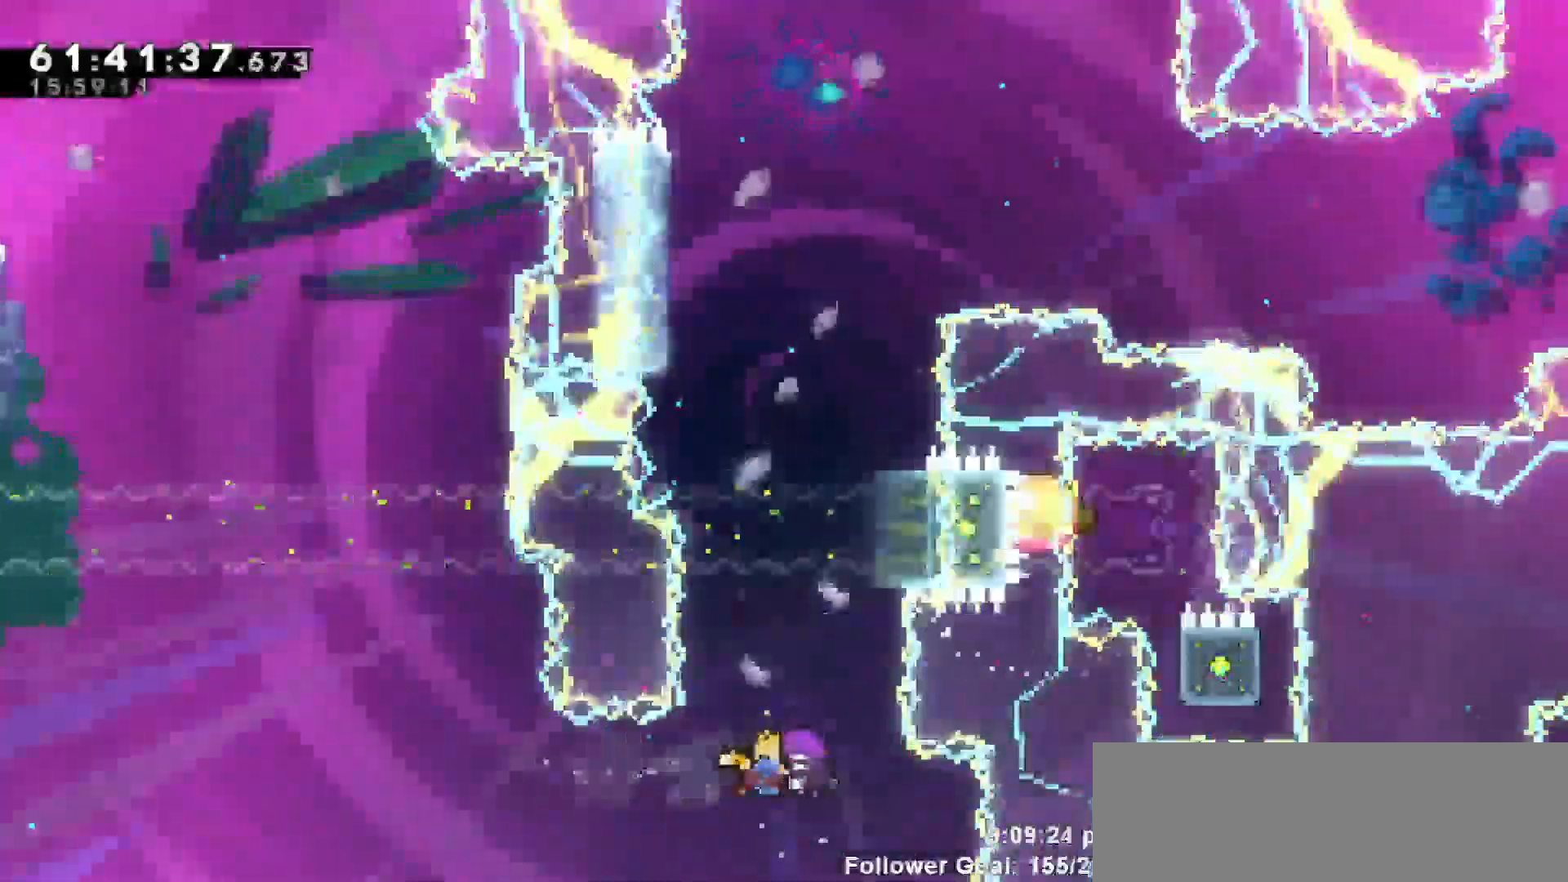
{"keys": ["grab", "left"], "events": [[233, "left", "down"], [367, "grab", "down"], [467, "up", "up"]]}
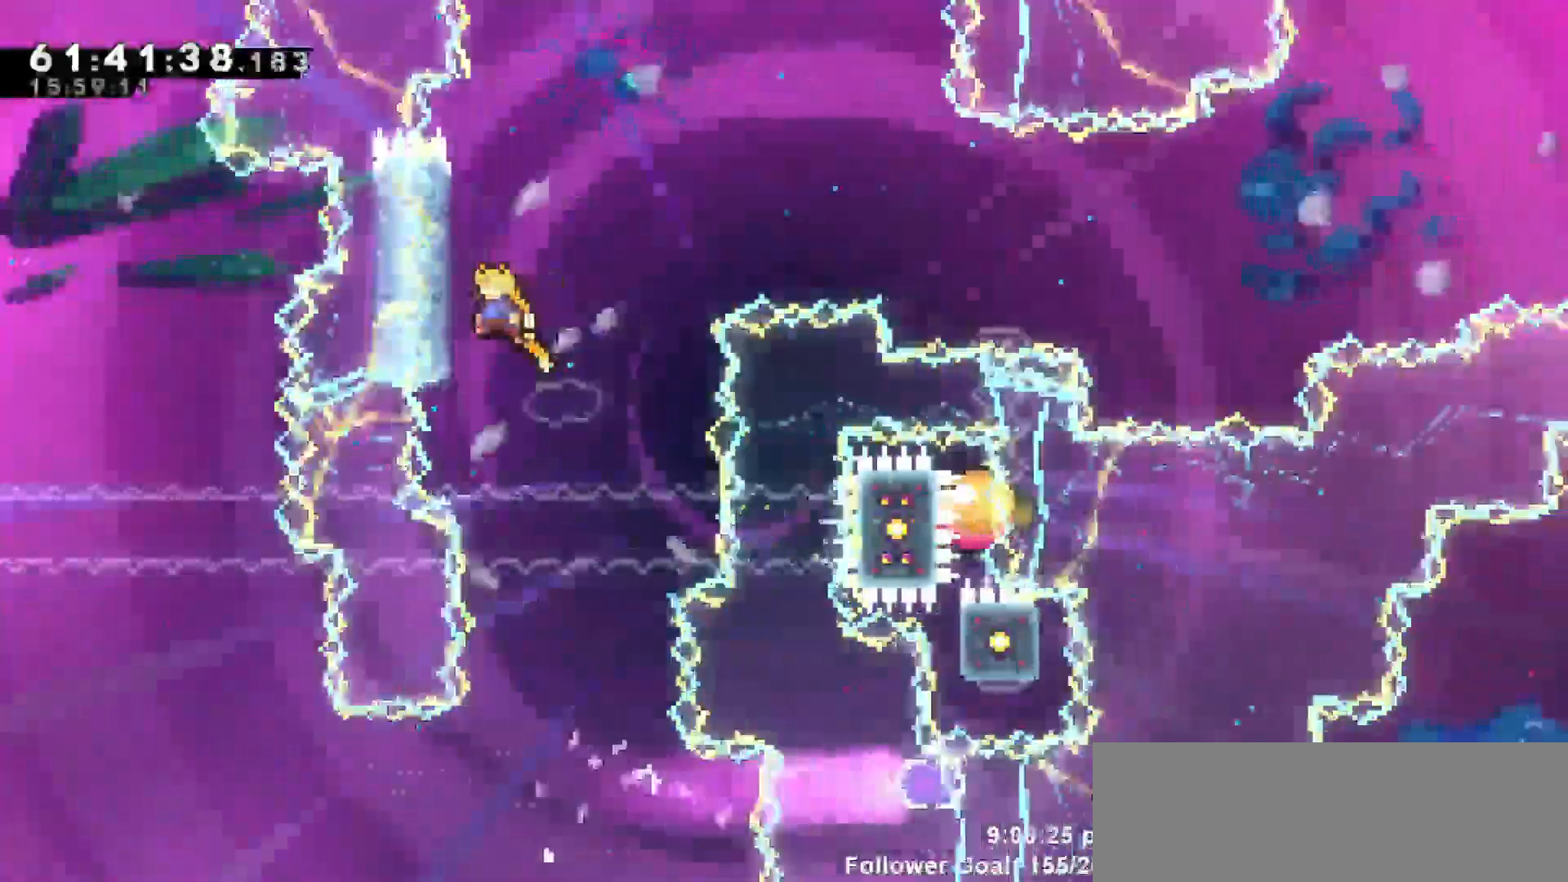
{"keys": ["grab", "up"], "events": [[17, "up", "down"], [150, "left", "up"]]}